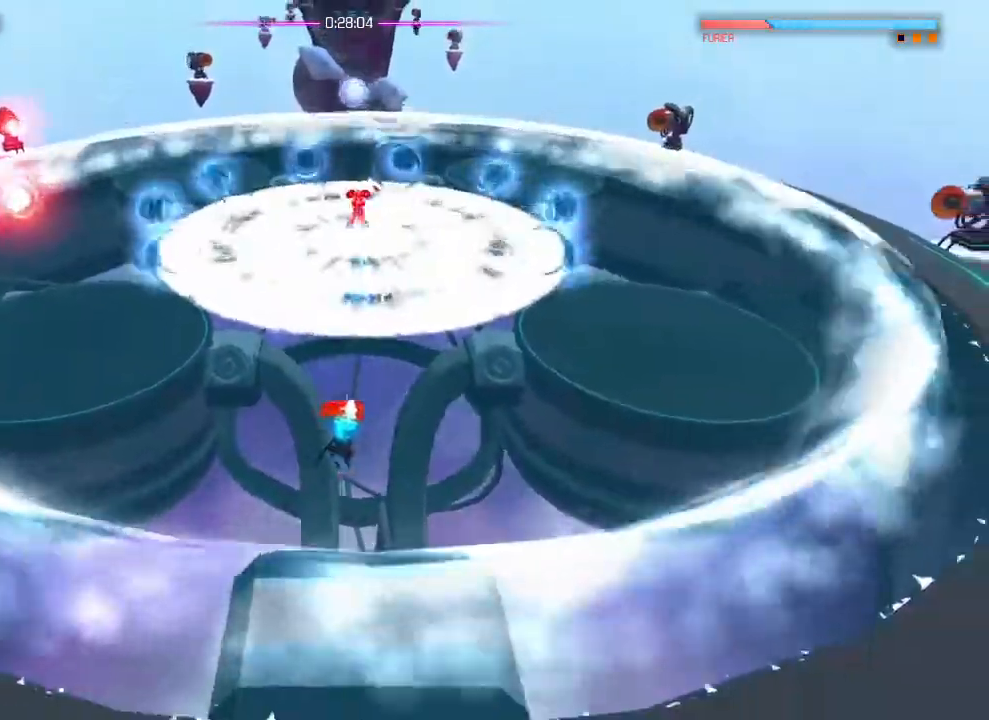
Gameplay with a controller (PlayStation layout); each line is a JSON object with the inputs held at the frame after it. "events" lists button and stick changes between this image and that frame as [ms after this image, input, new state], when the widget could be followed in between. Not read: DPAD_DOWN DPAD_LEFT DPAD_RIGHT DPAD_UP HOME L3 R3 SELECT START.
{"buttons": [], "left_stick": "center", "right_stick": "up", "events": [[67, "left_stick", "center"], [133, "left_stick", "down"], [250, "left_stick", "center"], [367, "left_stick", "down"], [484, "left_stick", "center"]]}
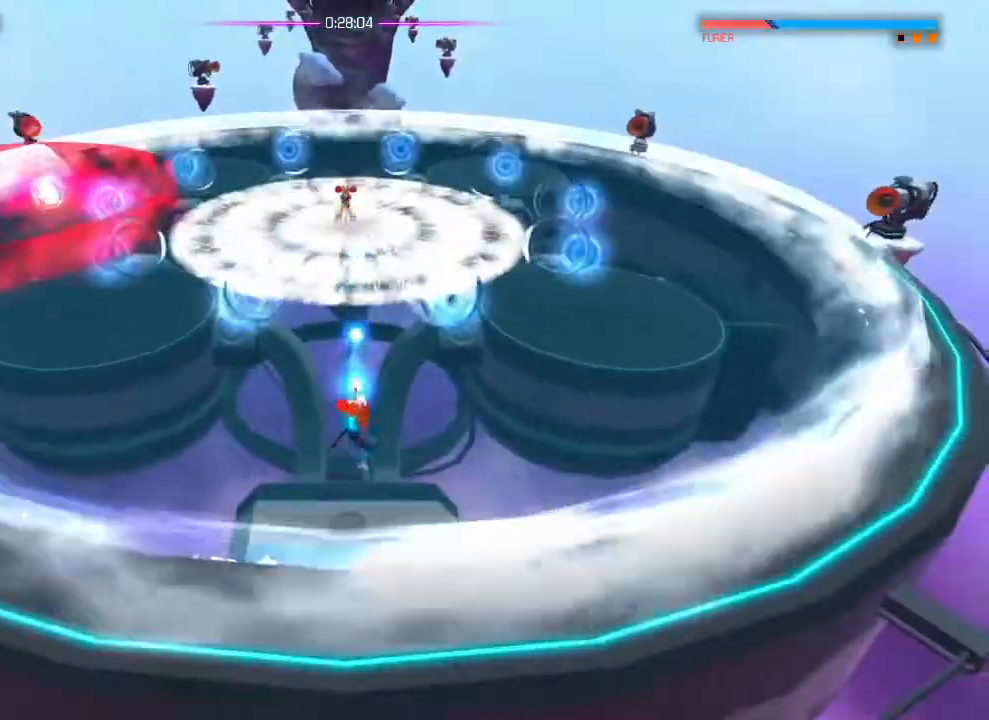
{"buttons": ["R2"], "left_stick": "center", "right_stick": "up", "events": [[100, "left_stick", "left"], [201, "left_stick", "down"], [301, "left_stick", "center"], [351, "R2", "down"]]}
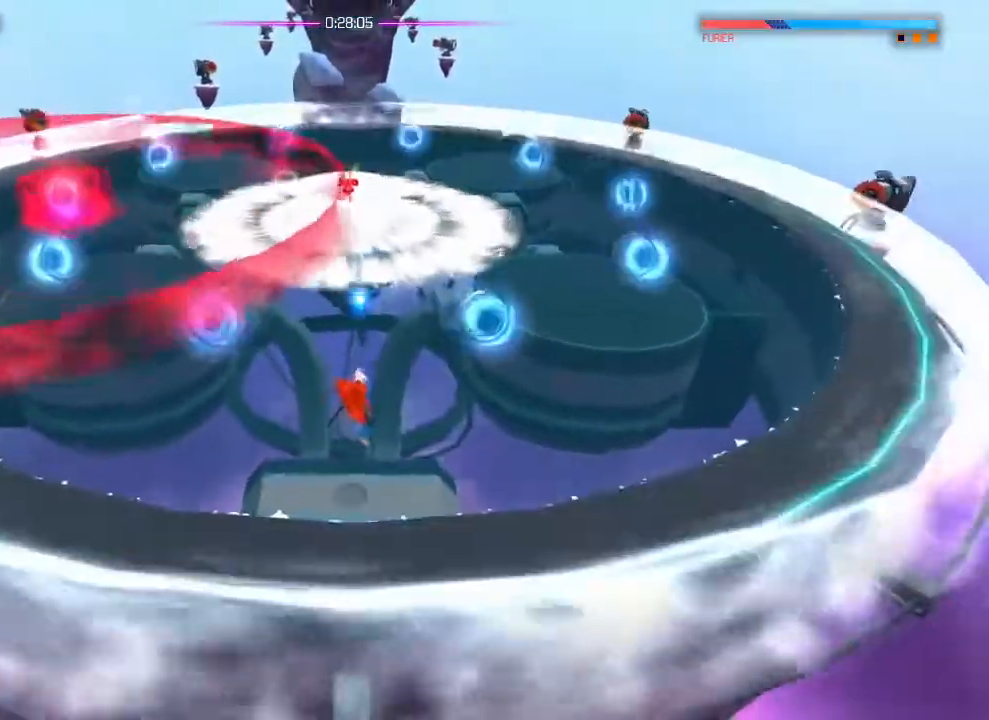
{"buttons": [], "left_stick": "down", "right_stick": "up-right"}
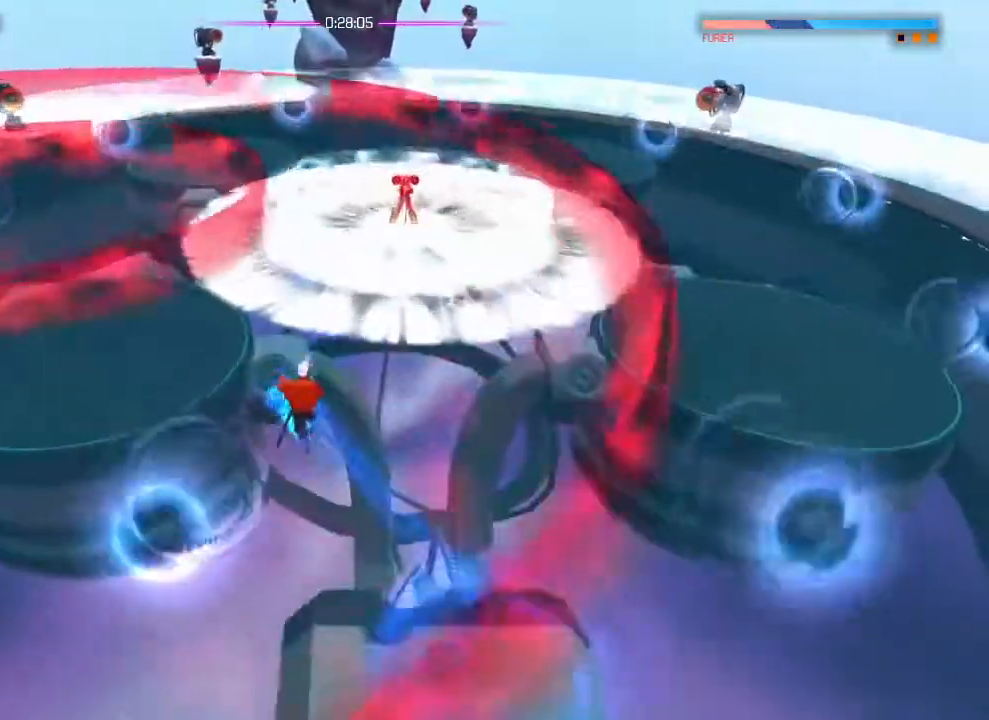
{"buttons": ["L1"], "left_stick": "up-left", "right_stick": "up-right", "events": [[501, "L1", "down"], [501, "left_stick", "up-left"]]}
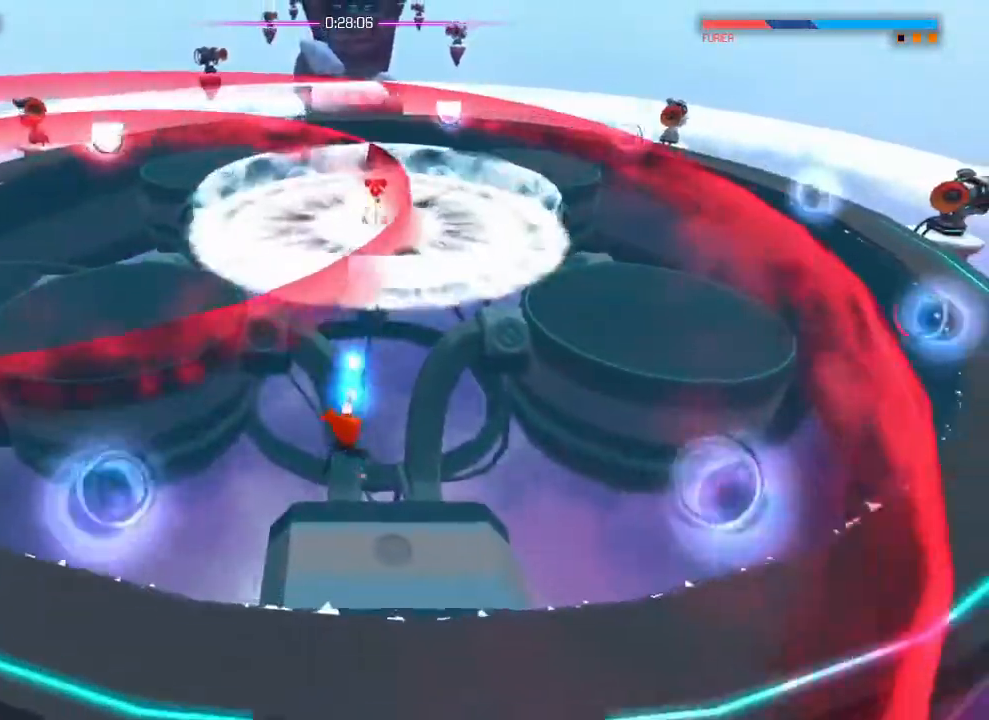
{"buttons": [], "left_stick": "down", "right_stick": "up-right", "events": [[33, "right_stick", "center"], [83, "L1", "up"], [133, "right_stick", "up-right"], [200, "R2", "down"], [200, "left_stick", "down-left"], [250, "R2", "up"], [250, "left_stick", "down"], [350, "TRIANGLE", "down"], [400, "TRIANGLE", "up"]]}
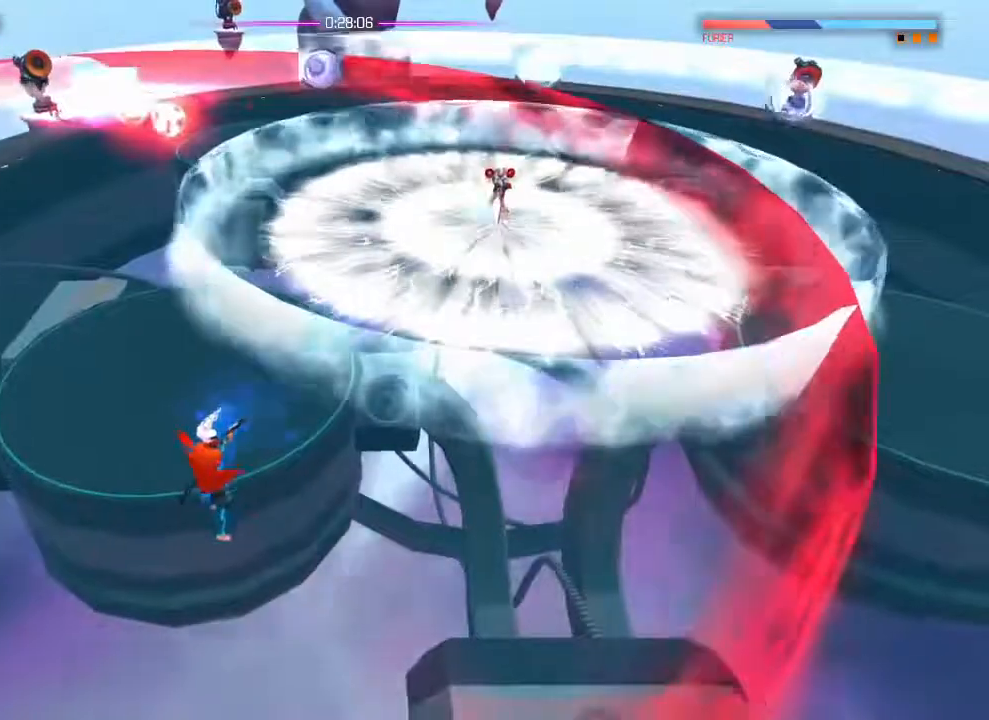
{"buttons": ["R2"], "left_stick": "center", "right_stick": "up-right", "events": [[367, "R2", "down"], [484, "left_stick", "center"]]}